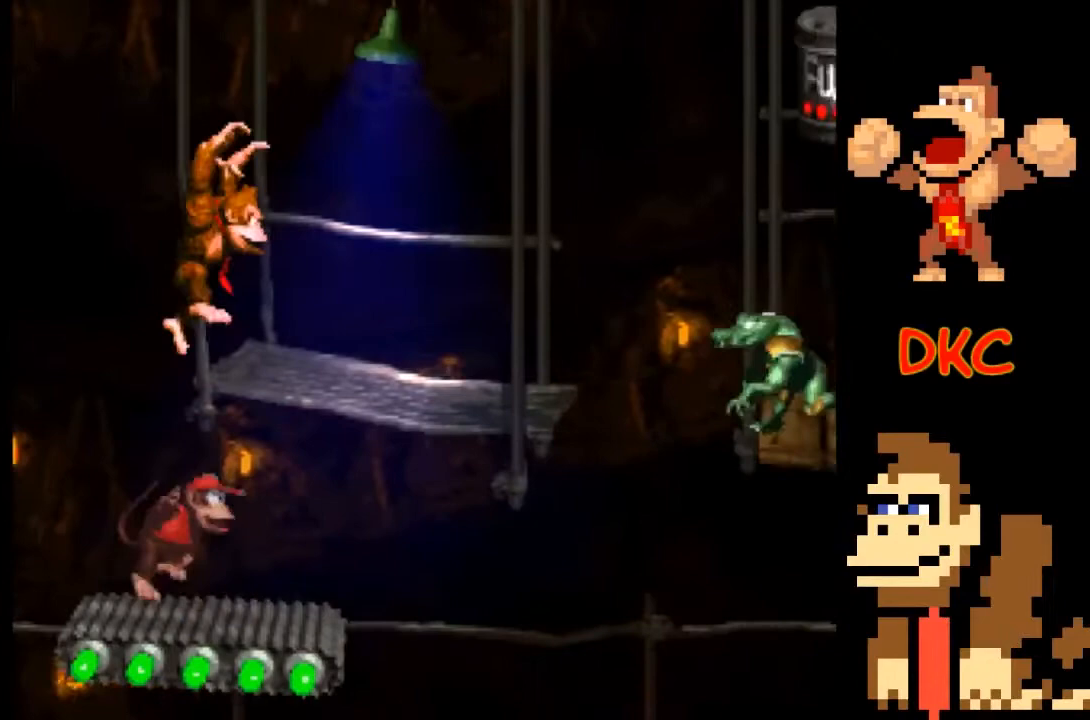
Gameplay with a controller (Xbox layout); each line is a JSON object with the inputs held at the frame after it. "events" lists button and stick changes between this image and that frame as [ms after this image, input, new state], when the widget could be followed in between. Not read: L3 R3.
{"buttons": ["A", "X"], "left_stick": "right", "right_stick": "center", "events": [[33, "A", "up"], [200, "A", "down"], [367, "A", "up"], [467, "A", "down"]]}
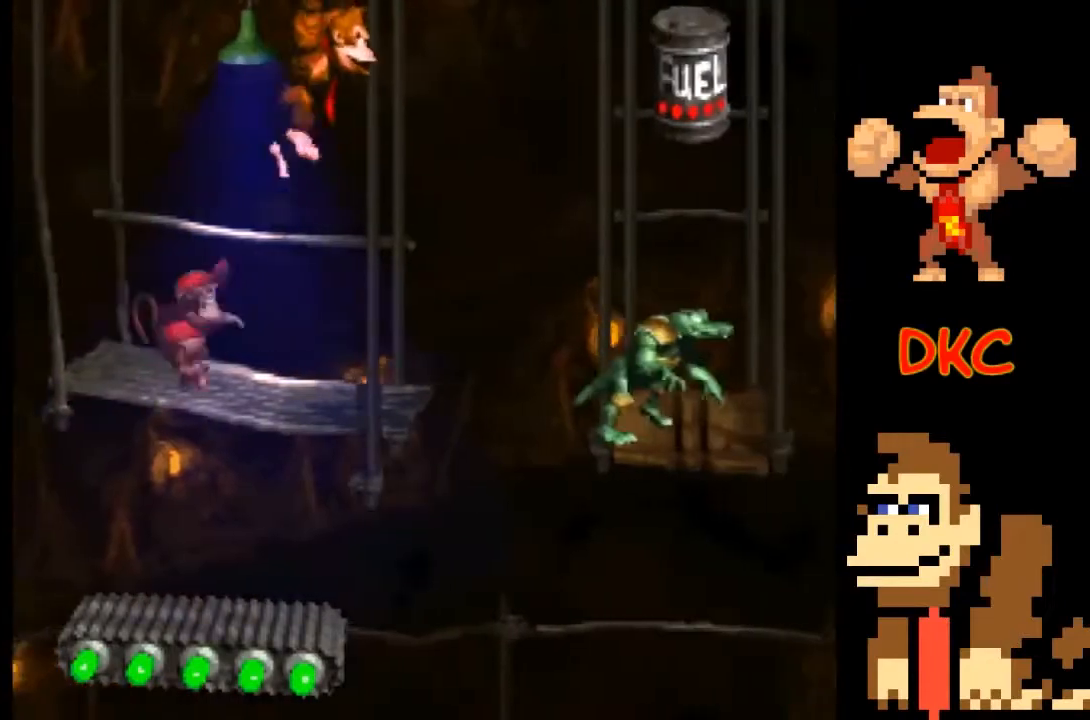
{"buttons": ["X"], "left_stick": "right", "right_stick": "center", "events": [[200, "left_stick", "left"], [300, "A", "up"], [467, "left_stick", "right"]]}
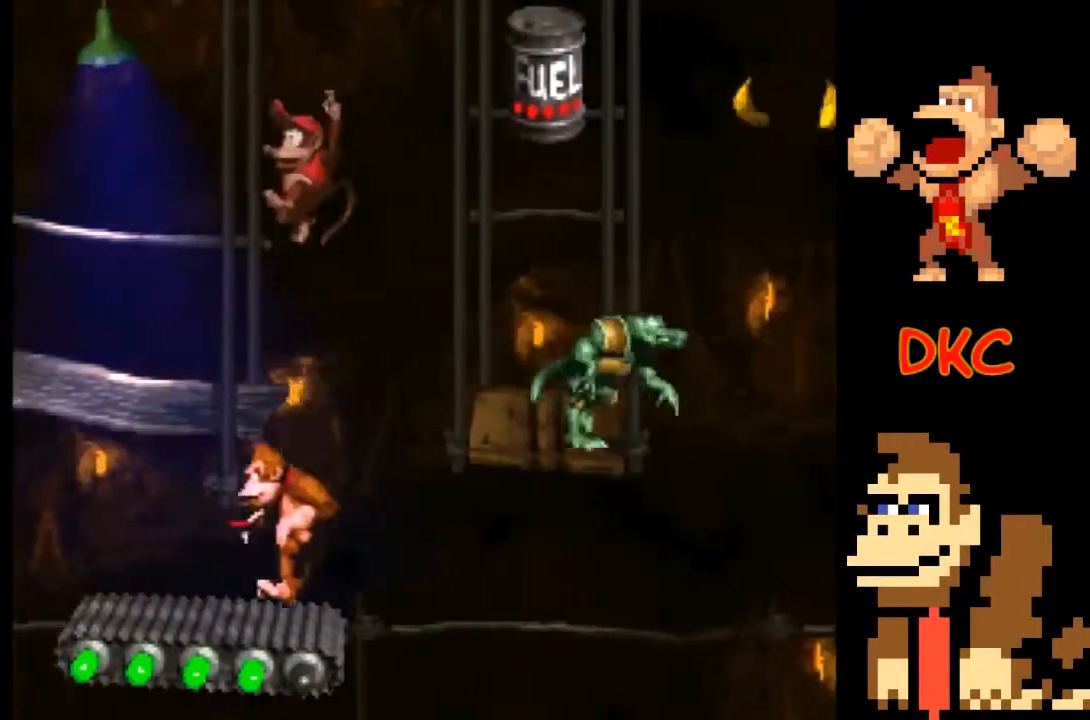
{"buttons": ["A", "X"], "left_stick": "right", "right_stick": "center", "events": [[33, "left_stick", "center"], [100, "A", "down"], [100, "left_stick", "right"]]}
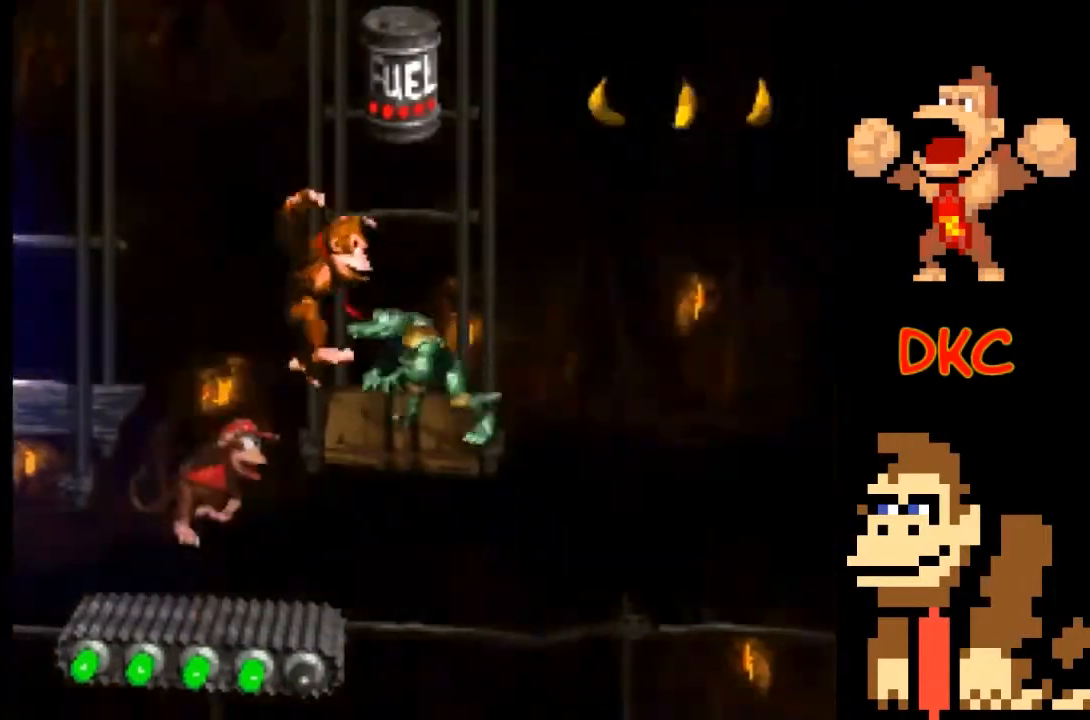
{"buttons": ["X"], "left_stick": "center", "right_stick": "center", "events": [[200, "left_stick", "up-left"], [333, "left_stick", "right"], [400, "left_stick", "center"], [500, "A", "up"]]}
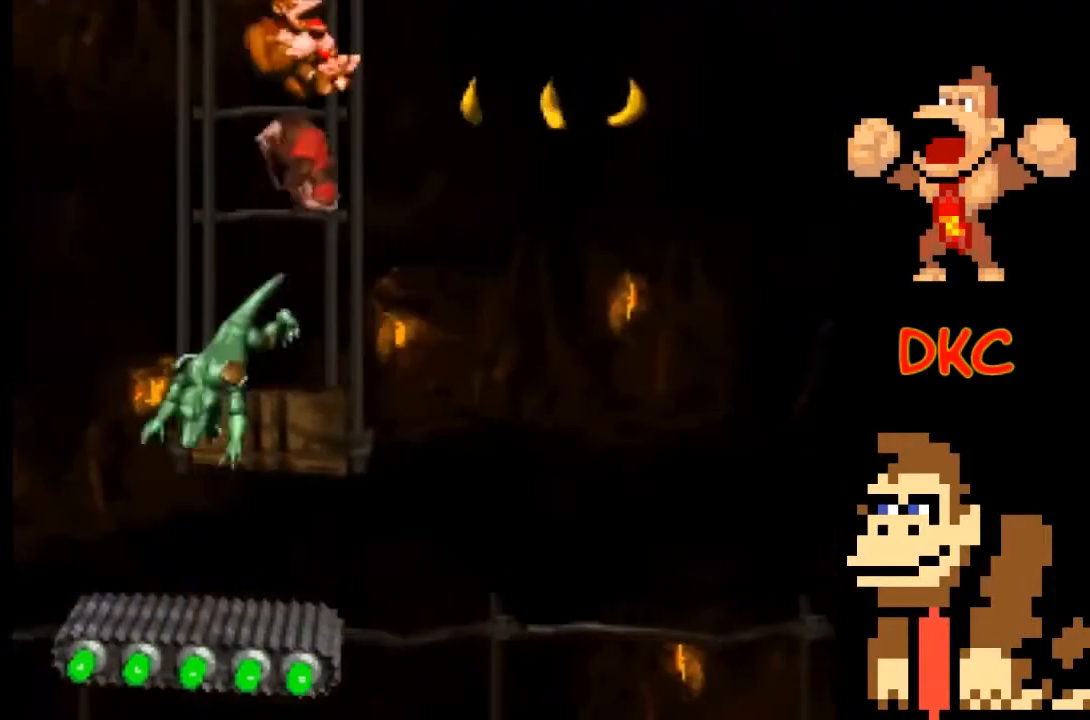
{"buttons": ["A", "X"], "left_stick": "right", "right_stick": "center", "events": [[67, "A", "down"], [100, "A", "up"], [133, "A", "down"], [267, "A", "up"], [433, "left_stick", "right"], [467, "A", "down"]]}
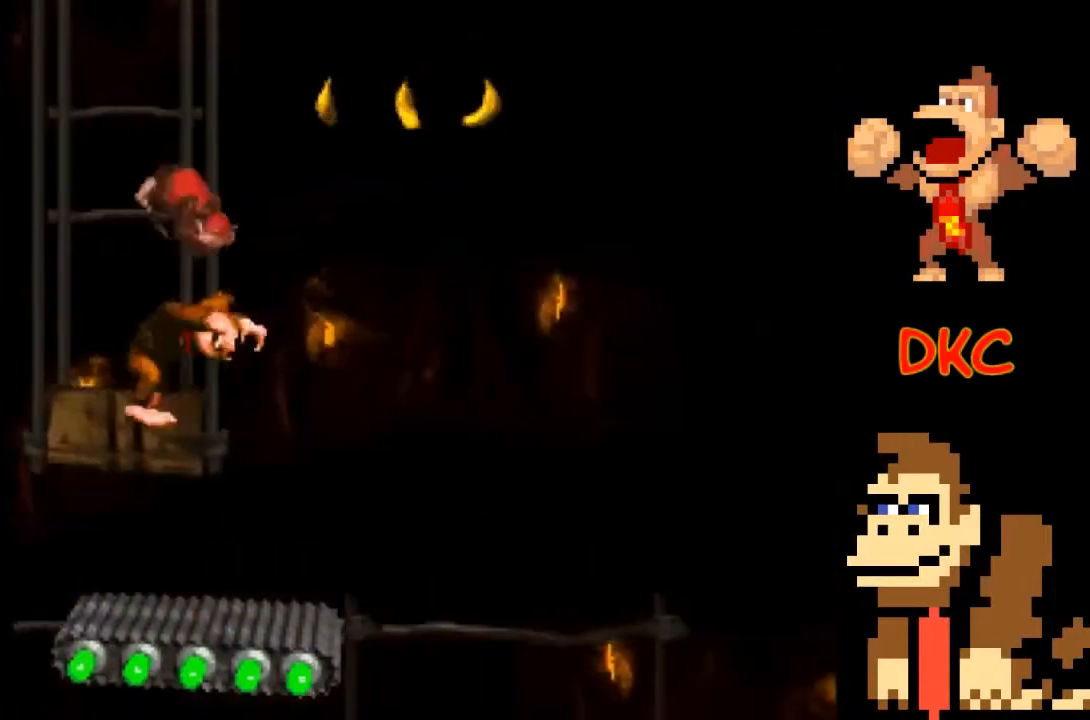
{"buttons": ["X"], "left_stick": "right", "right_stick": "center", "events": [[267, "A", "up"]]}
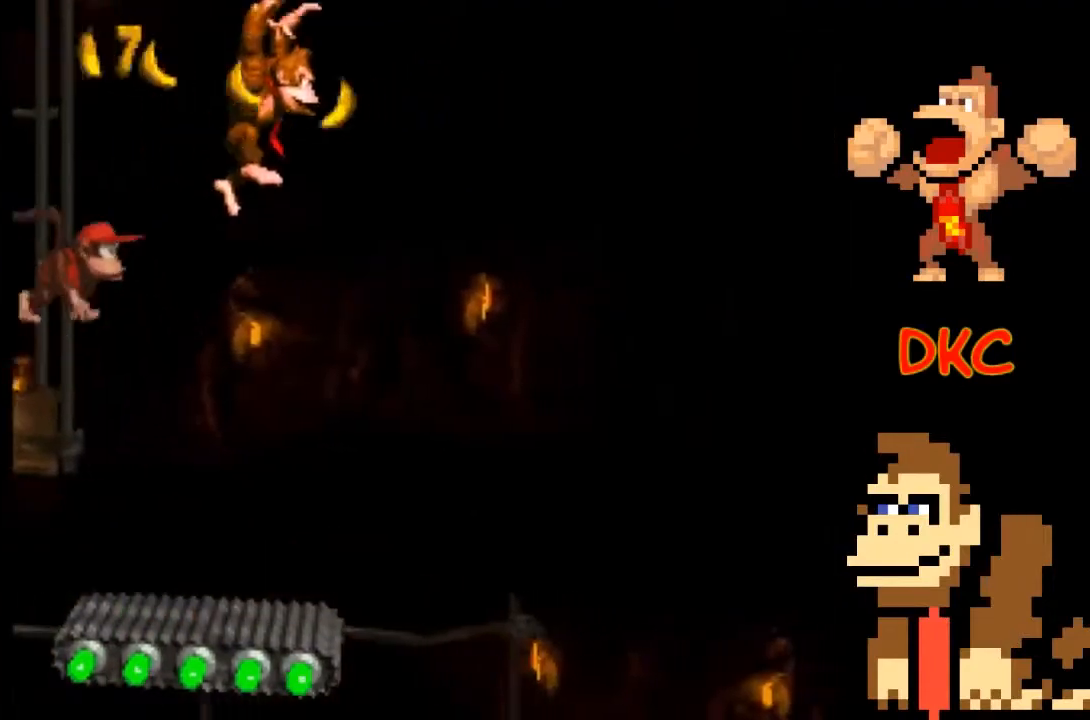
{"buttons": ["X"], "left_stick": "center", "right_stick": "center", "events": [[33, "left_stick", "center"], [100, "left_stick", "up-left"], [233, "left_stick", "center"]]}
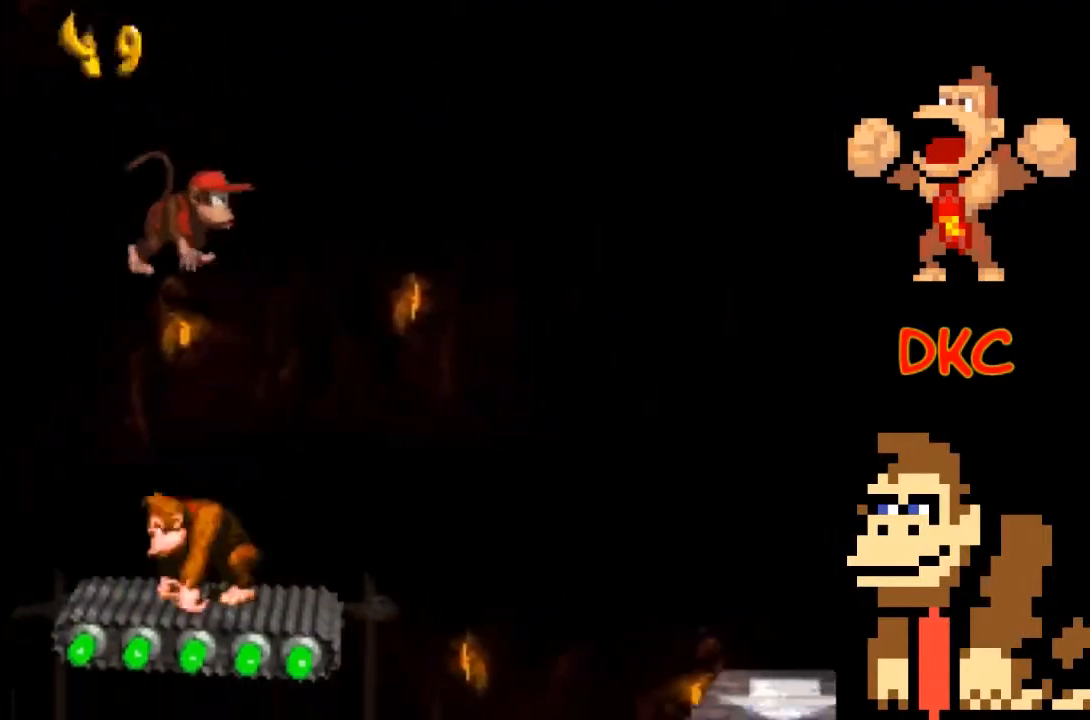
{"buttons": ["X"], "left_stick": "center", "right_stick": "center", "events": []}
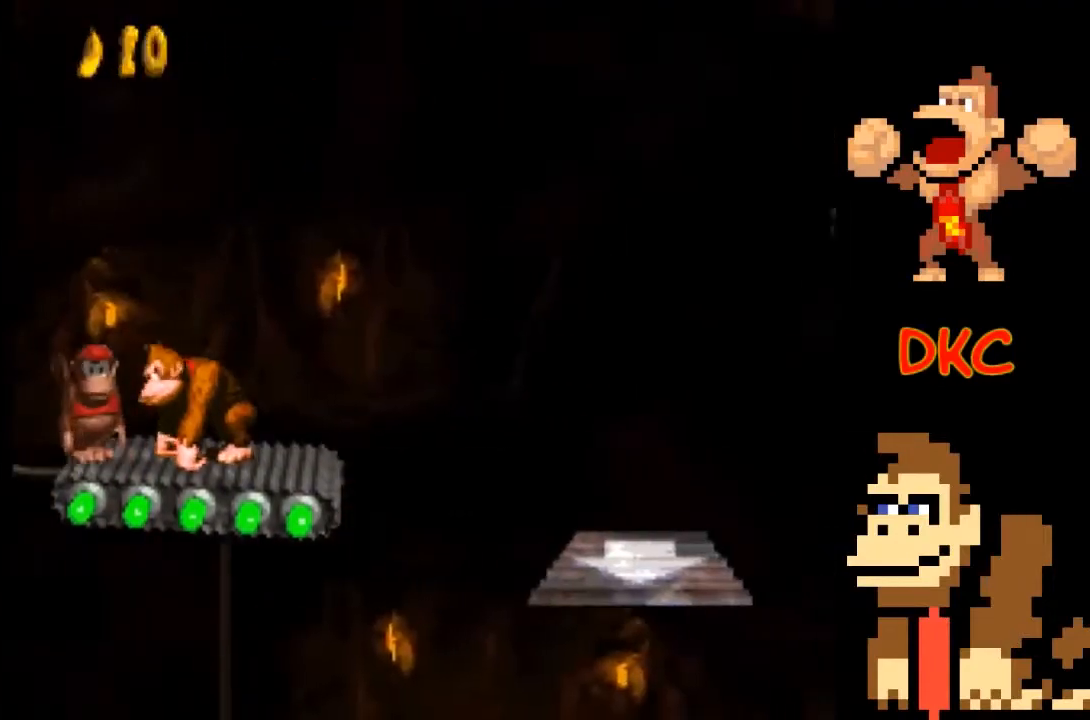
{"buttons": ["X"], "left_stick": "center", "right_stick": "center", "events": []}
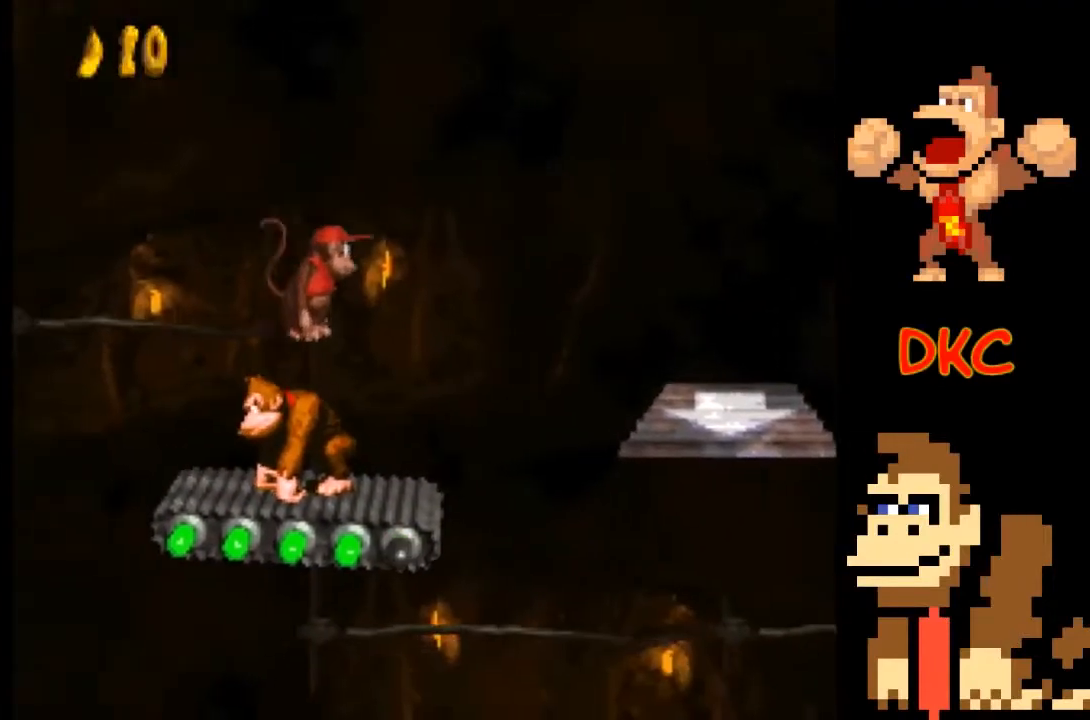
{"buttons": ["X"], "left_stick": "center", "right_stick": "center", "events": []}
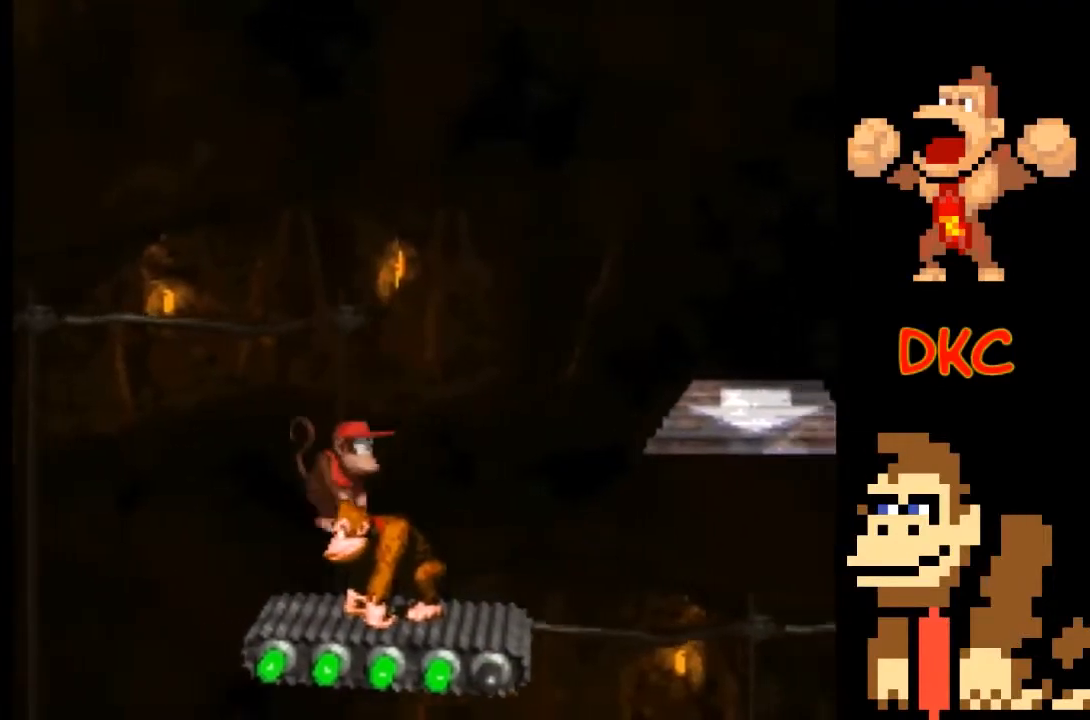
{"buttons": ["X"], "left_stick": "center", "right_stick": "center", "events": []}
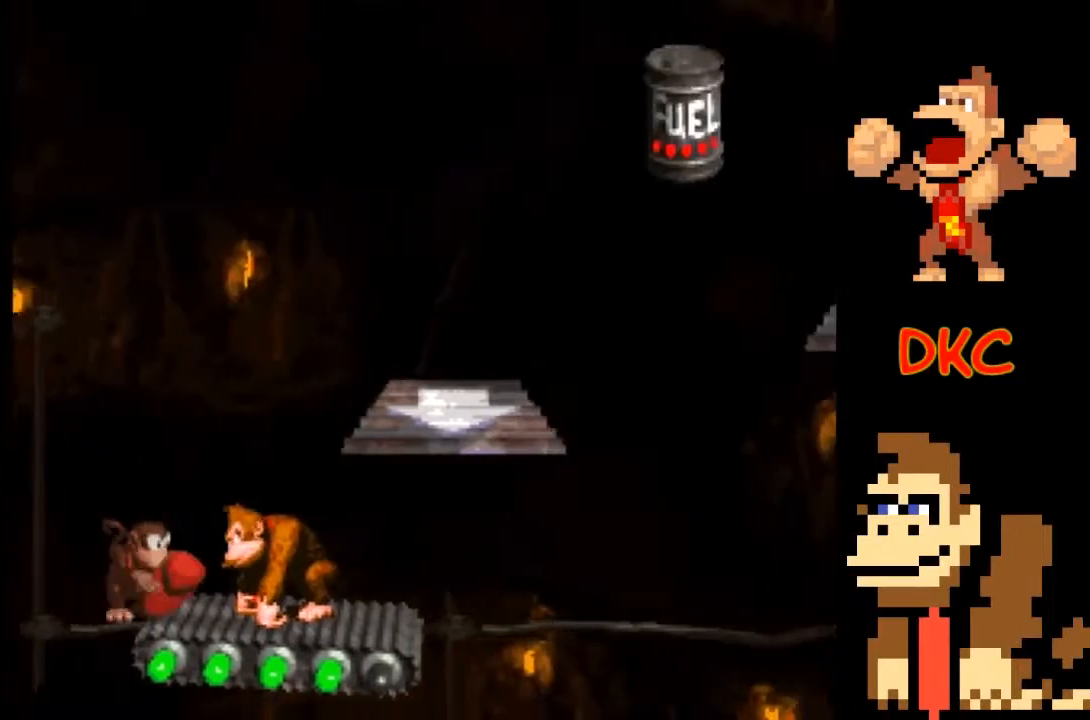
{"buttons": ["A", "X"], "left_stick": "right", "right_stick": "center", "events": [[200, "A", "down"], [267, "left_stick", "right"]]}
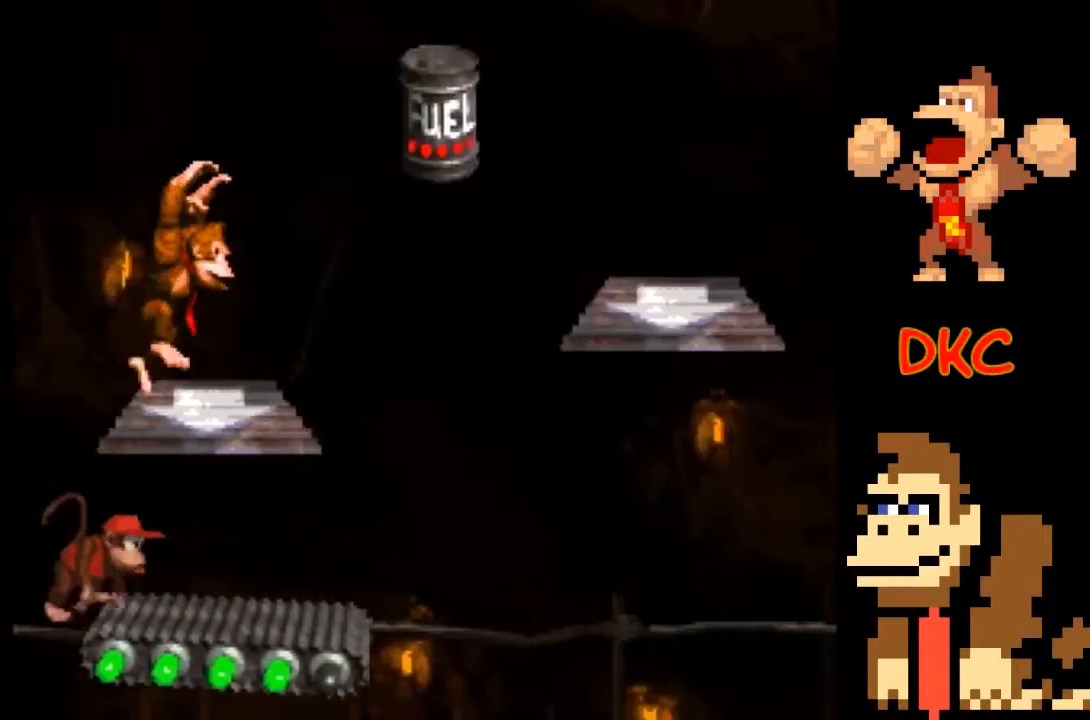
{"buttons": ["A", "X"], "left_stick": "right", "right_stick": "center", "events": [[33, "A", "up"], [33, "left_stick", "center"], [200, "left_stick", "right"], [267, "A", "down"]]}
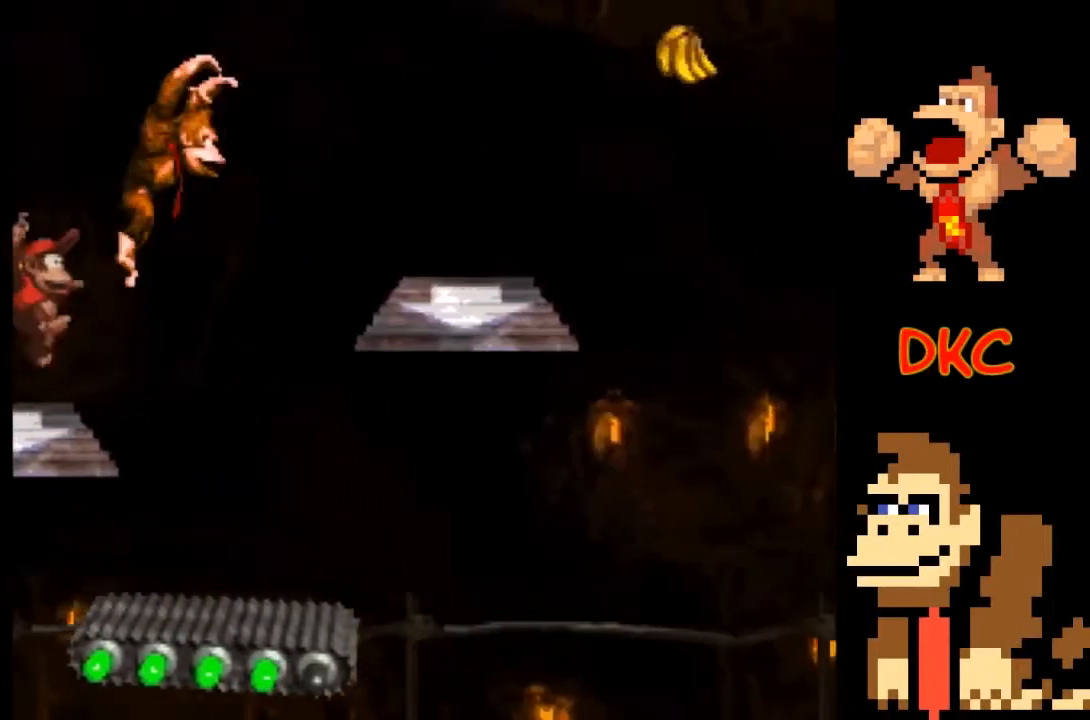
{"buttons": ["X"], "left_stick": "right", "right_stick": "center", "events": [[267, "A", "up"]]}
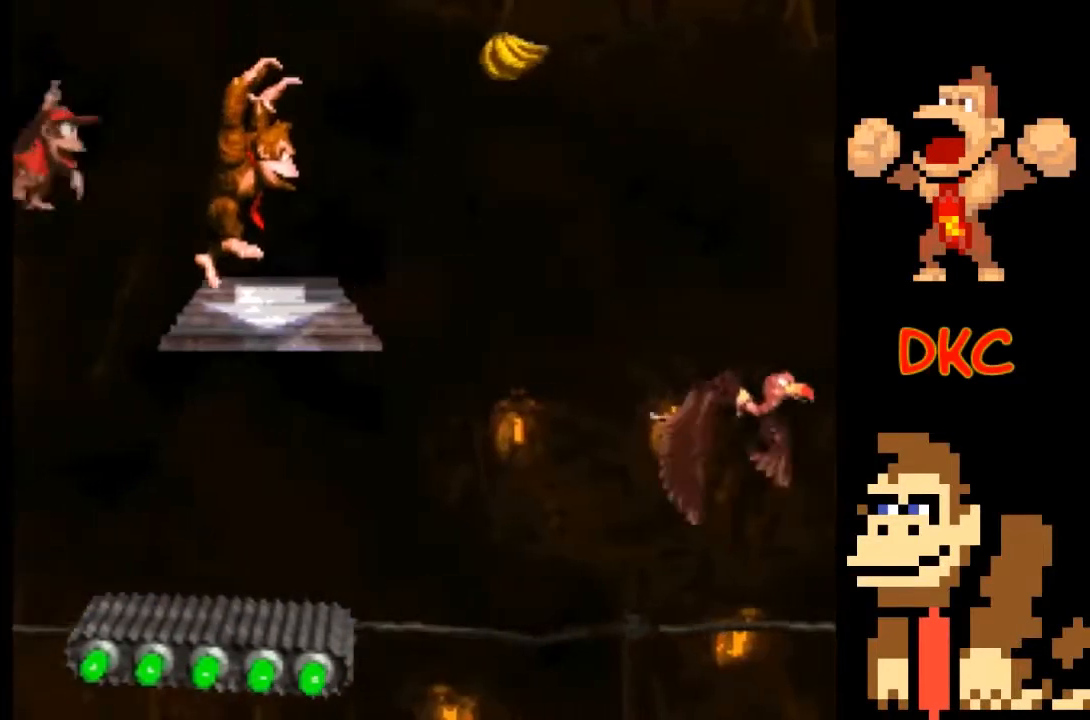
{"buttons": ["X"], "left_stick": "center", "right_stick": "center", "events": [[67, "A", "down"], [367, "A", "up"], [433, "left_stick", "center"]]}
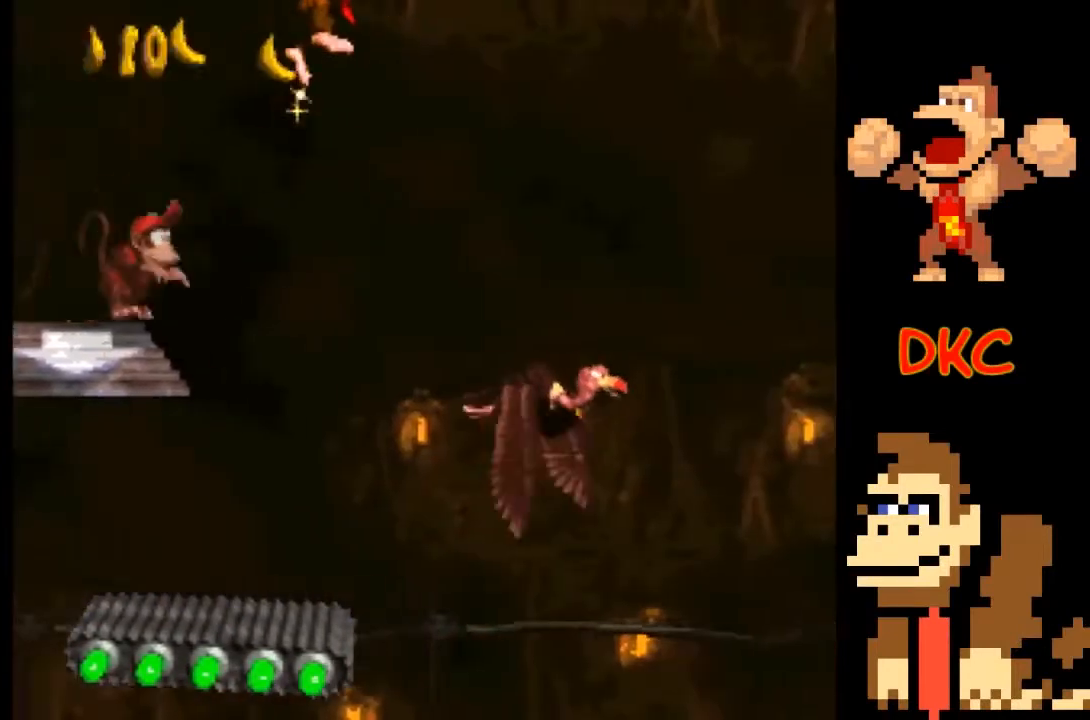
{"buttons": ["X"], "left_stick": "center", "right_stick": "center", "events": []}
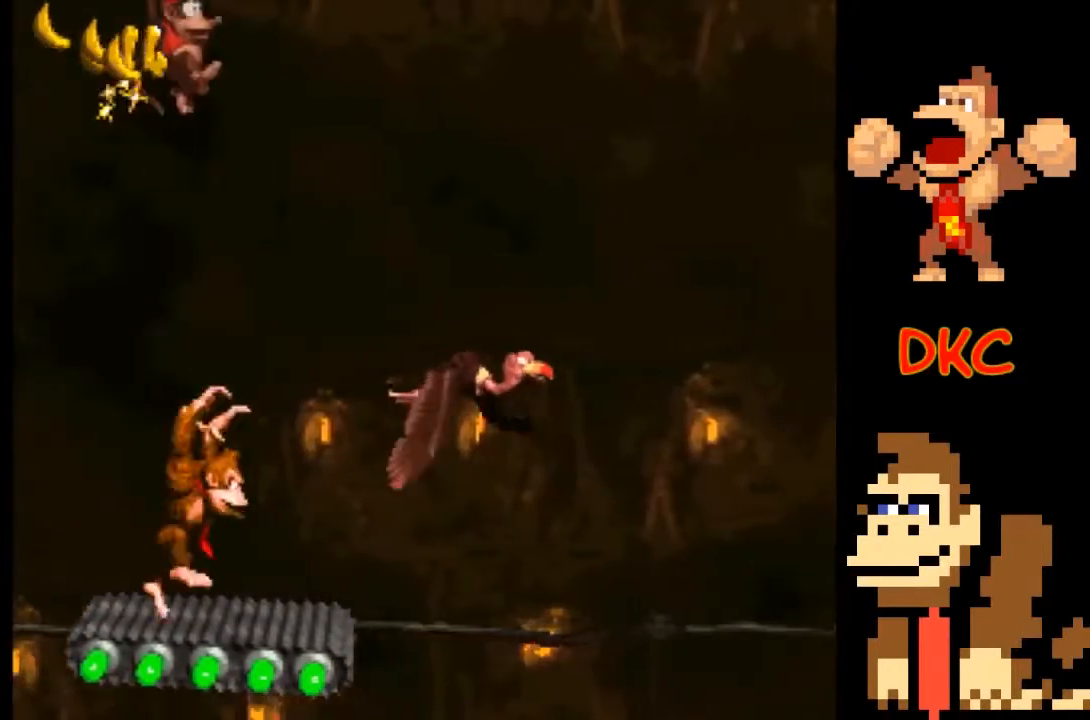
{"buttons": ["X"], "left_stick": "center", "right_stick": "center", "events": []}
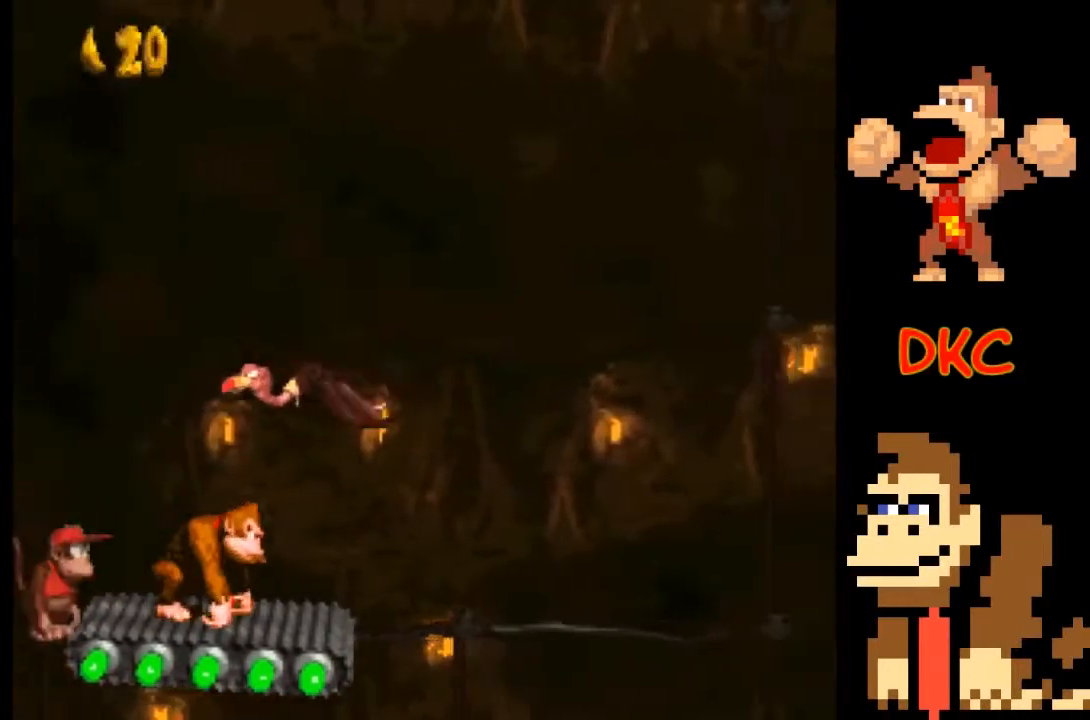
{"buttons": ["X"], "left_stick": "center", "right_stick": "center", "events": []}
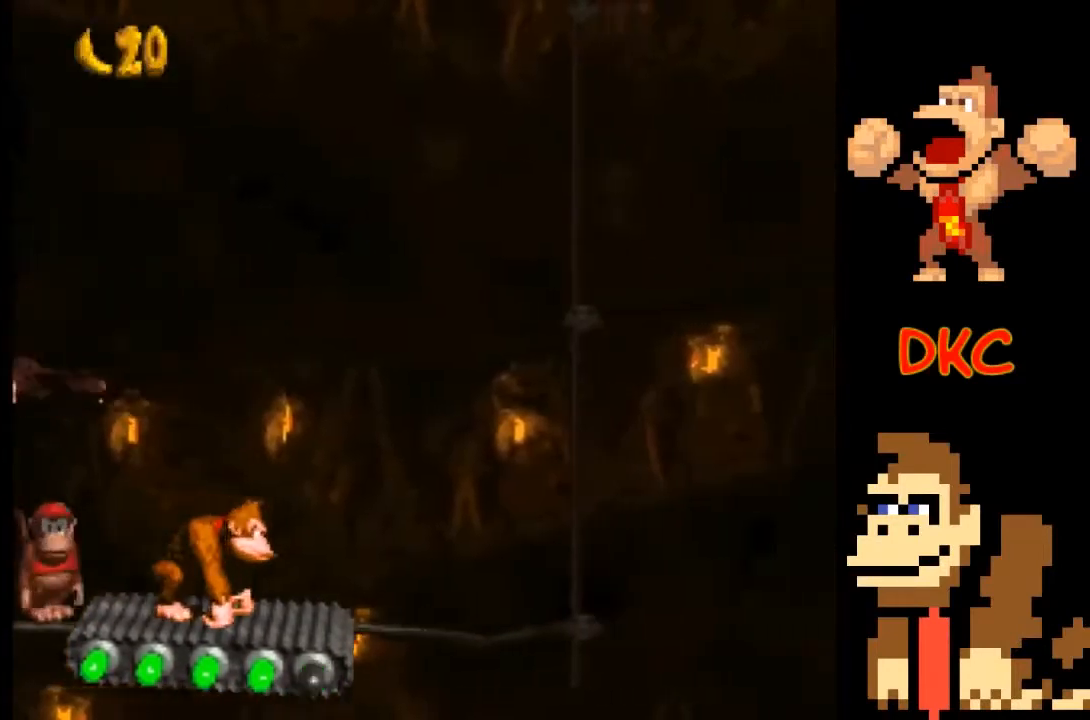
{"buttons": ["X"], "left_stick": "center", "right_stick": "center", "events": []}
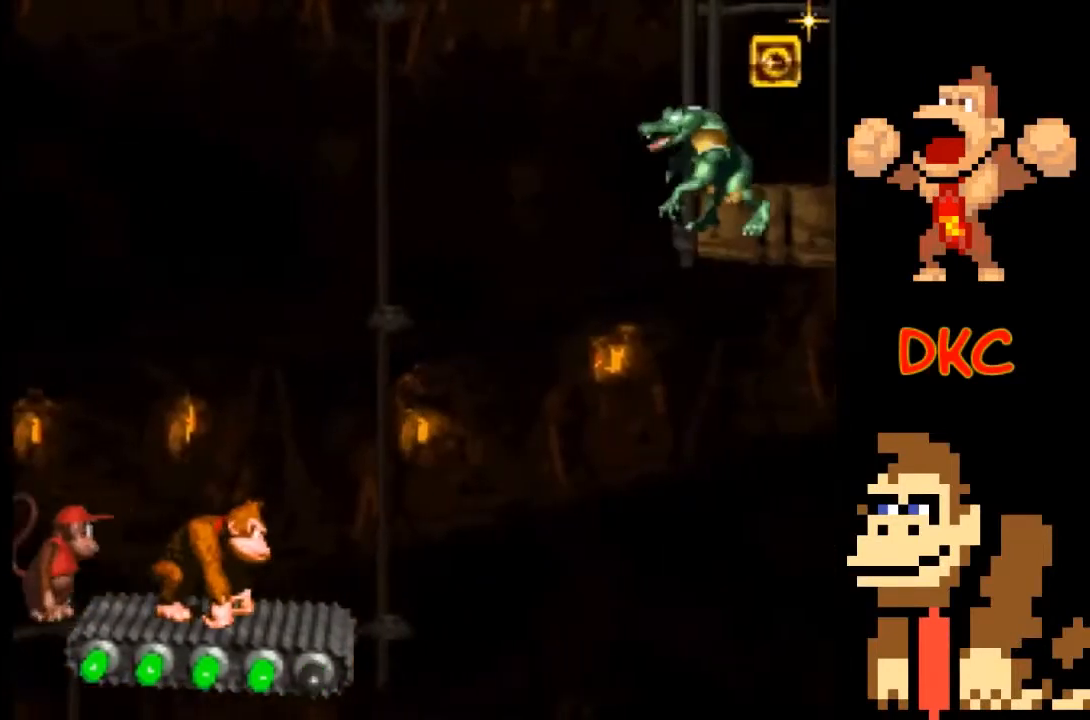
{"buttons": ["X"], "left_stick": "center", "right_stick": "center", "events": []}
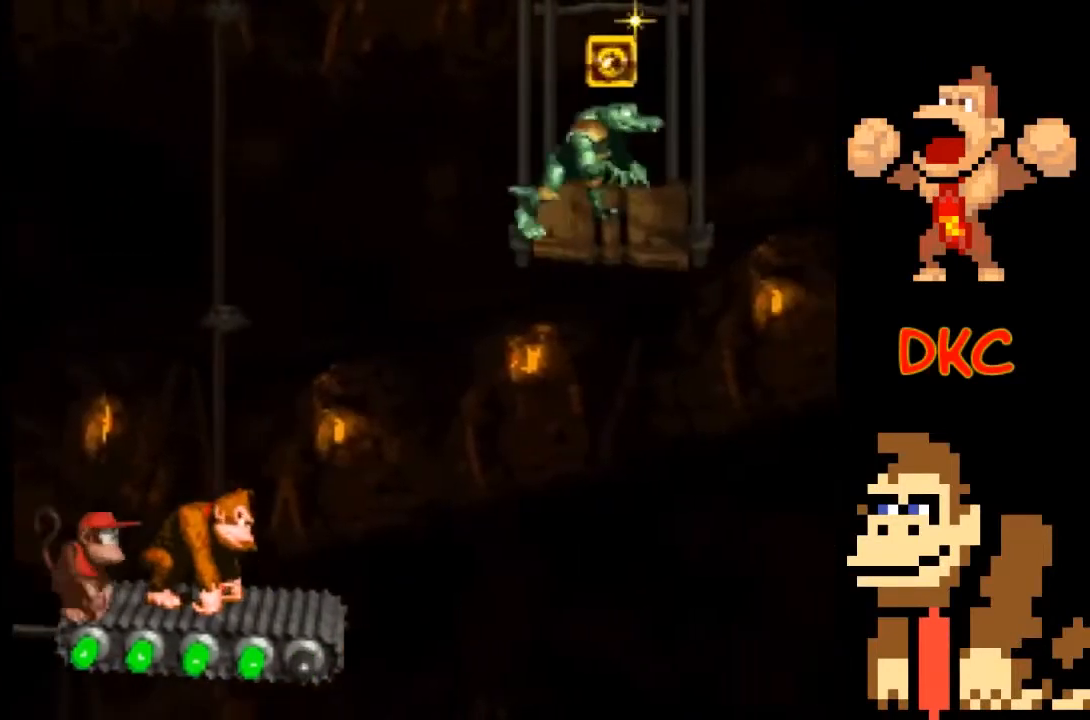
{"buttons": ["X"], "left_stick": "center", "right_stick": "center", "events": []}
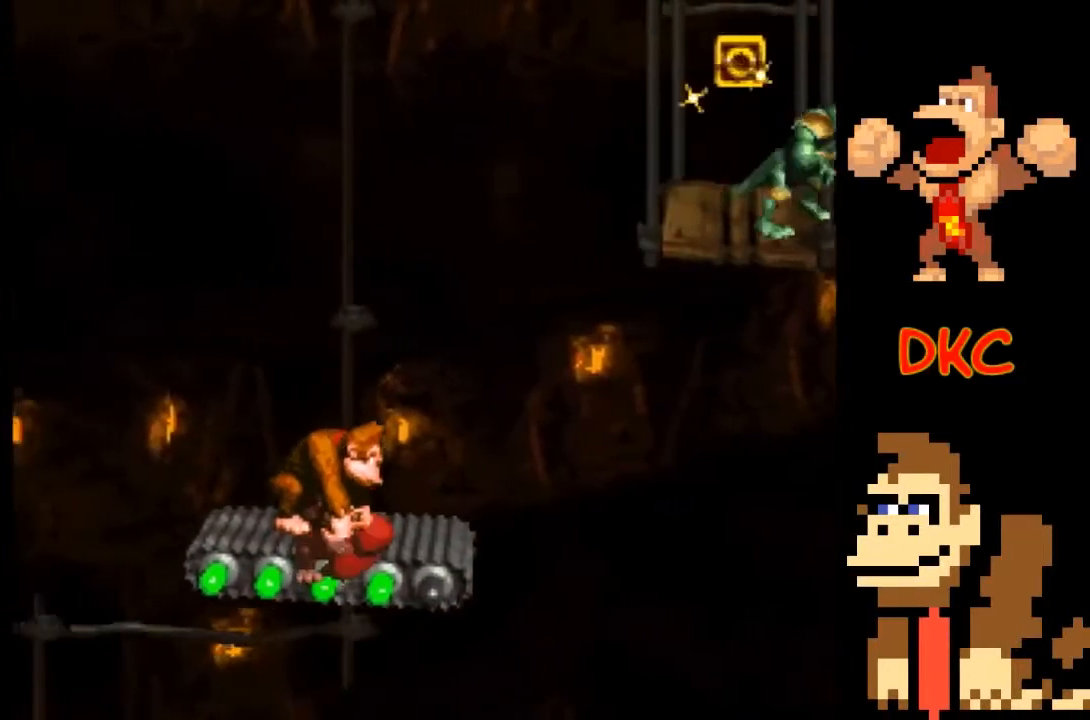
{"buttons": ["X"], "left_stick": "center", "right_stick": "center", "events": []}
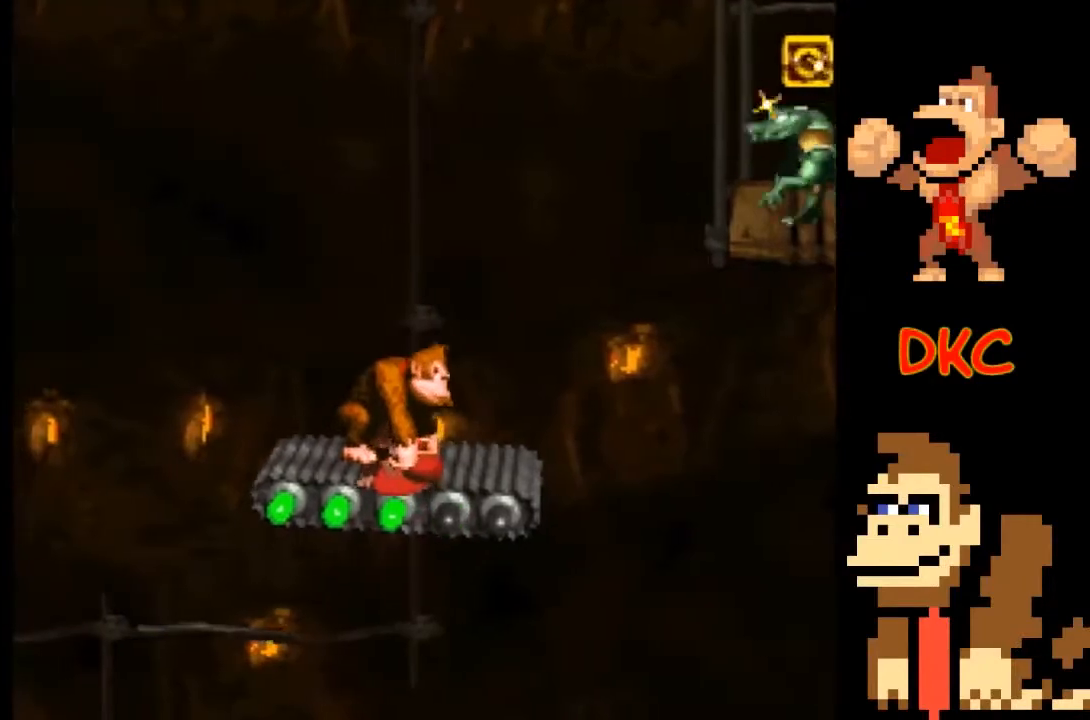
{"buttons": ["X"], "left_stick": "center", "right_stick": "center", "events": []}
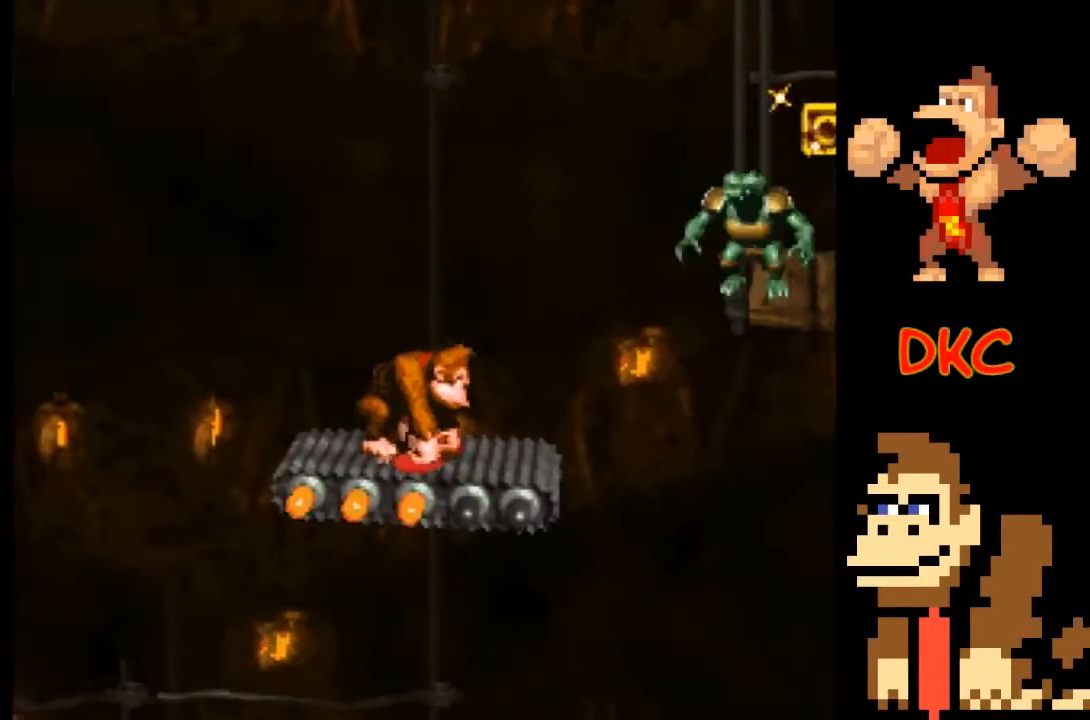
{"buttons": ["A", "X"], "left_stick": "right", "right_stick": "center", "events": [[133, "left_stick", "right"], [367, "A", "down"]]}
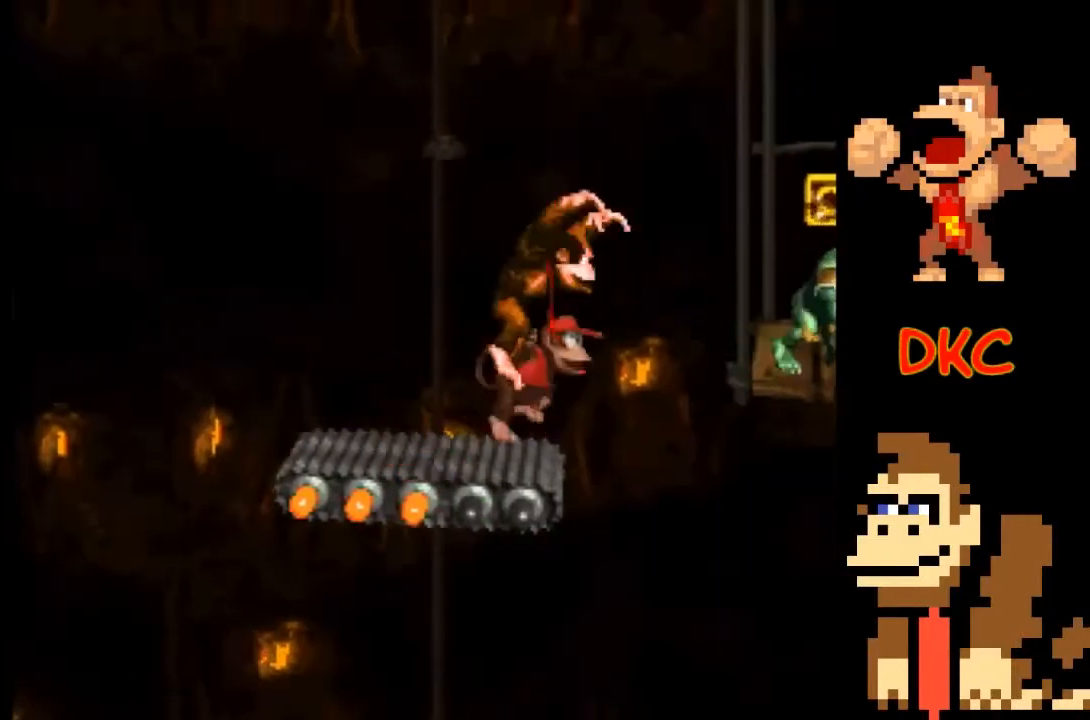
{"buttons": ["A", "X"], "left_stick": "right", "right_stick": "center", "events": []}
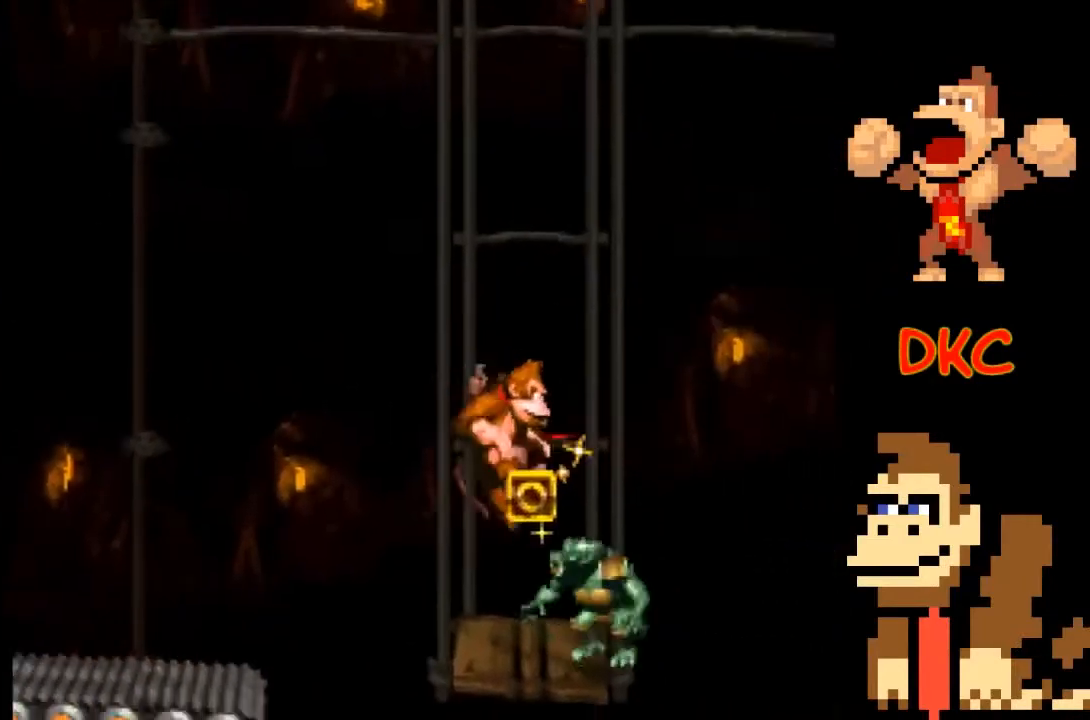
{"buttons": ["X"], "left_stick": "center", "right_stick": "center", "events": [[67, "left_stick", "center"], [167, "left_stick", "left"], [300, "A", "up"], [333, "left_stick", "center"]]}
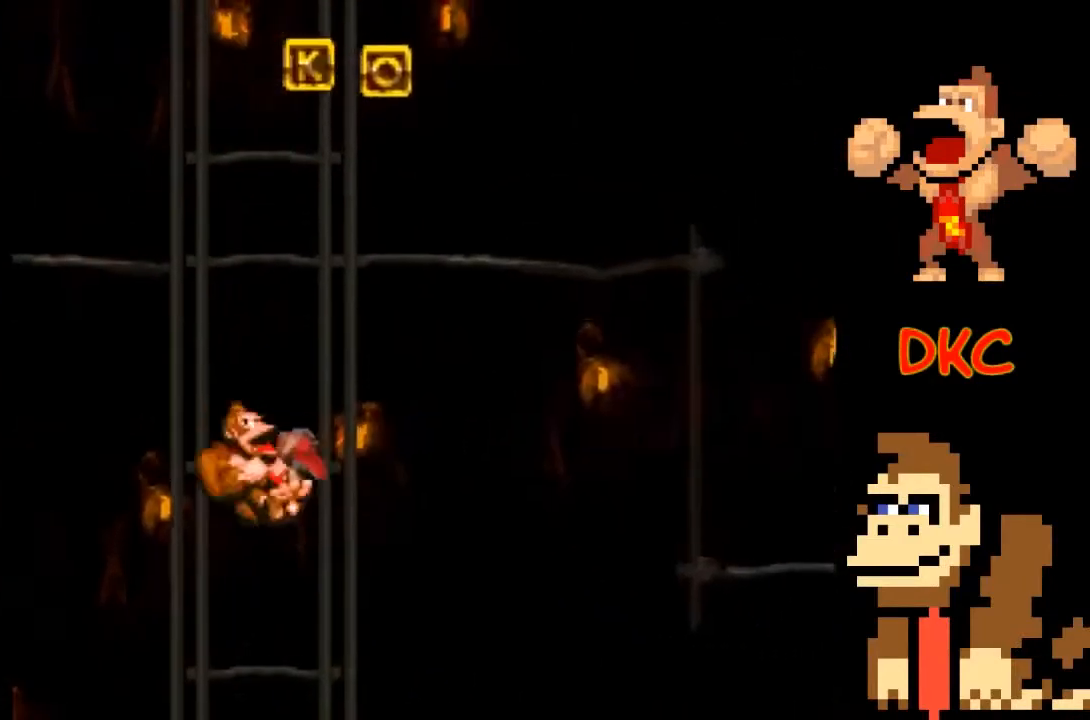
{"buttons": ["A", "X"], "left_stick": "left", "right_stick": "center", "events": [[33, "left_stick", "right"], [133, "left_stick", "center"], [200, "left_stick", "left"], [467, "A", "down"]]}
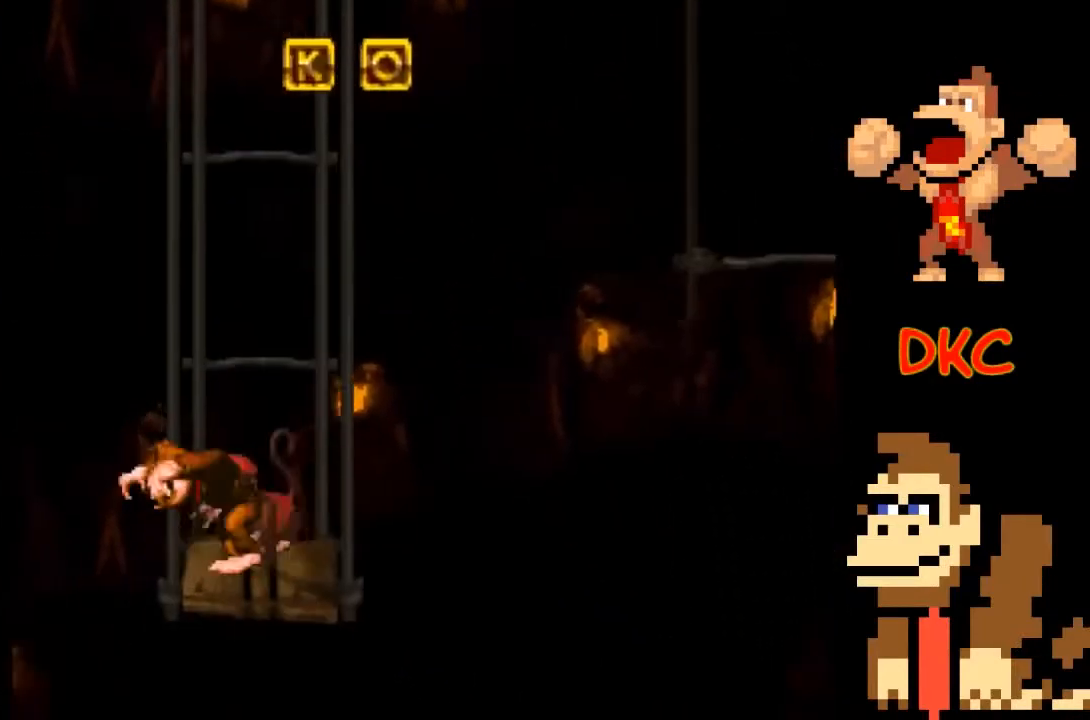
{"buttons": ["X"], "left_stick": "center", "right_stick": "center", "events": [[500, "A", "up"], [500, "left_stick", "center"]]}
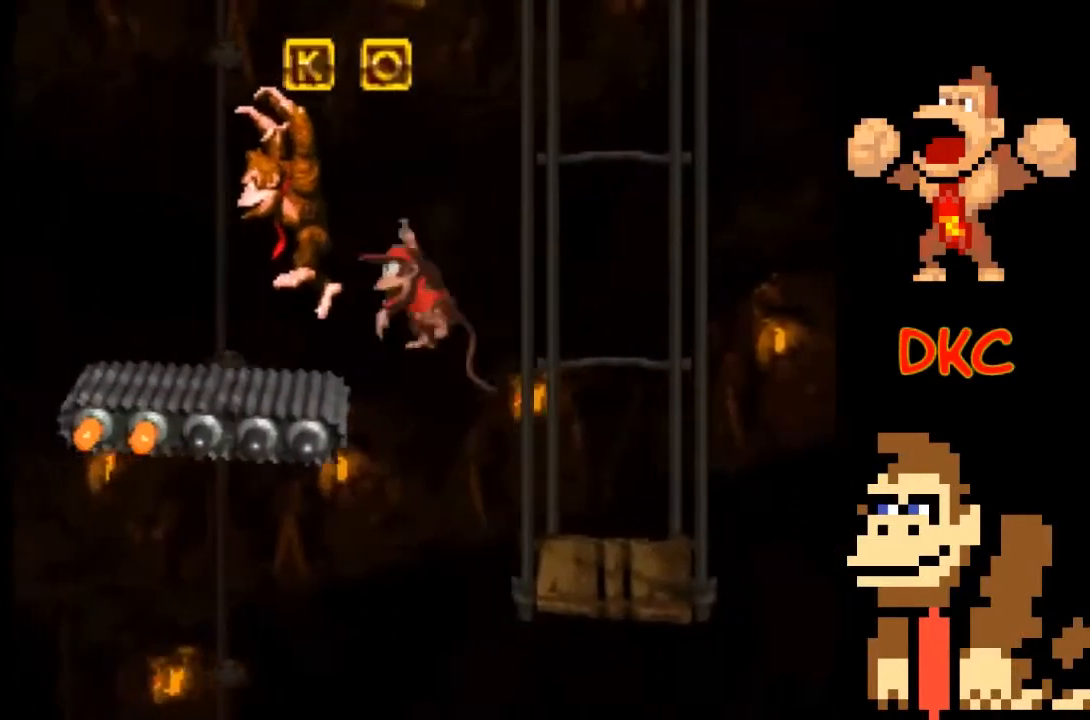
{"buttons": ["X"], "left_stick": "center", "right_stick": "center", "events": [[133, "left_stick", "left"], [300, "left_stick", "center"]]}